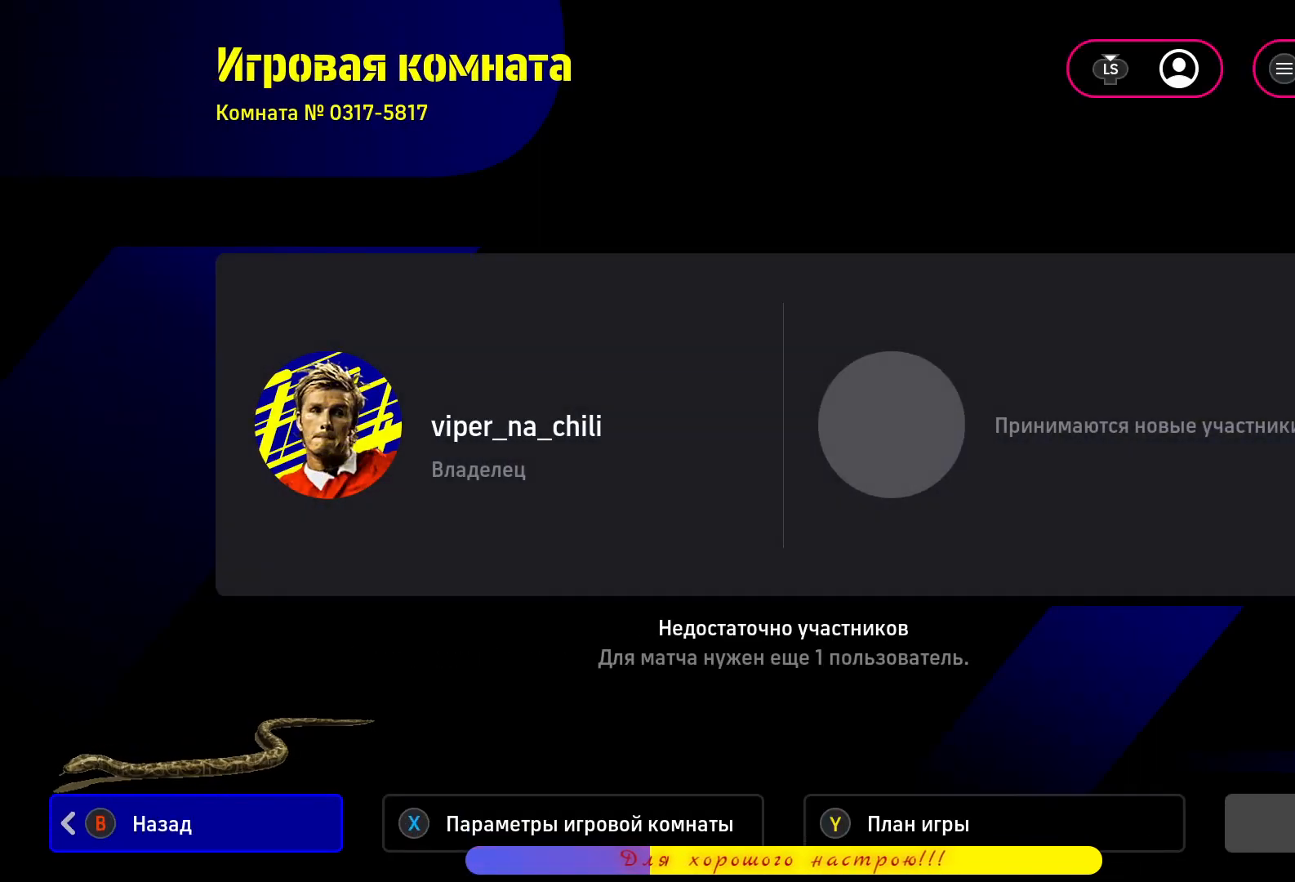
Gameplay with a controller (PlayStation layout); each line is a JSON object with the inputs held at the frame after it. "events" lists button and stick changes between this image and that frame as [ms after this image, input, new state], when the widget could be followed in between.
{"buttons": ["CIRCLE"], "left_stick": "center", "right_stick": "center", "events": [[417, "CIRCLE", "down"]]}
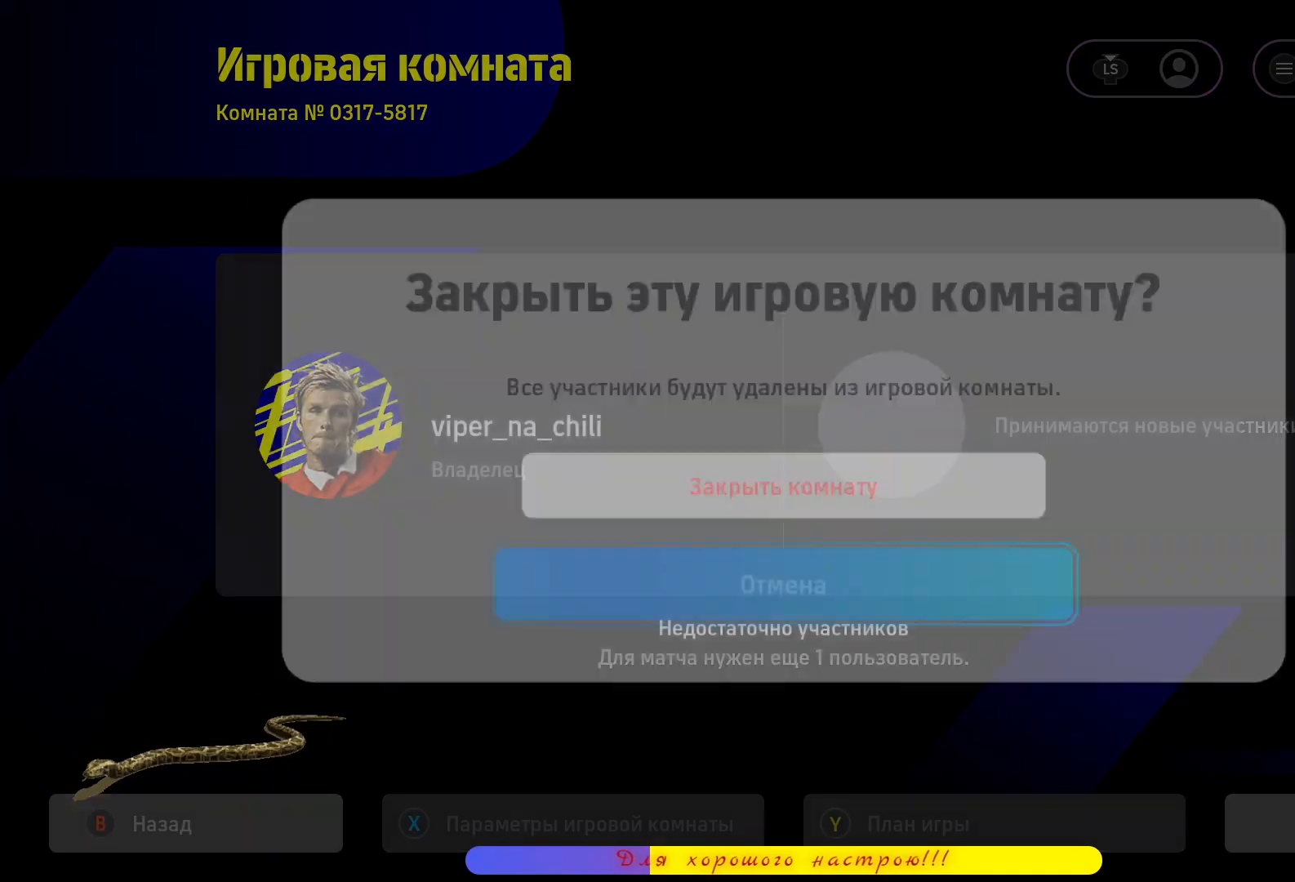
{"buttons": ["CROSS"], "left_stick": "center", "right_stick": "center", "events": [[50, "CIRCLE", "up"], [300, "left_stick", "up"], [450, "left_stick", "center"], [483, "CROSS", "down"]]}
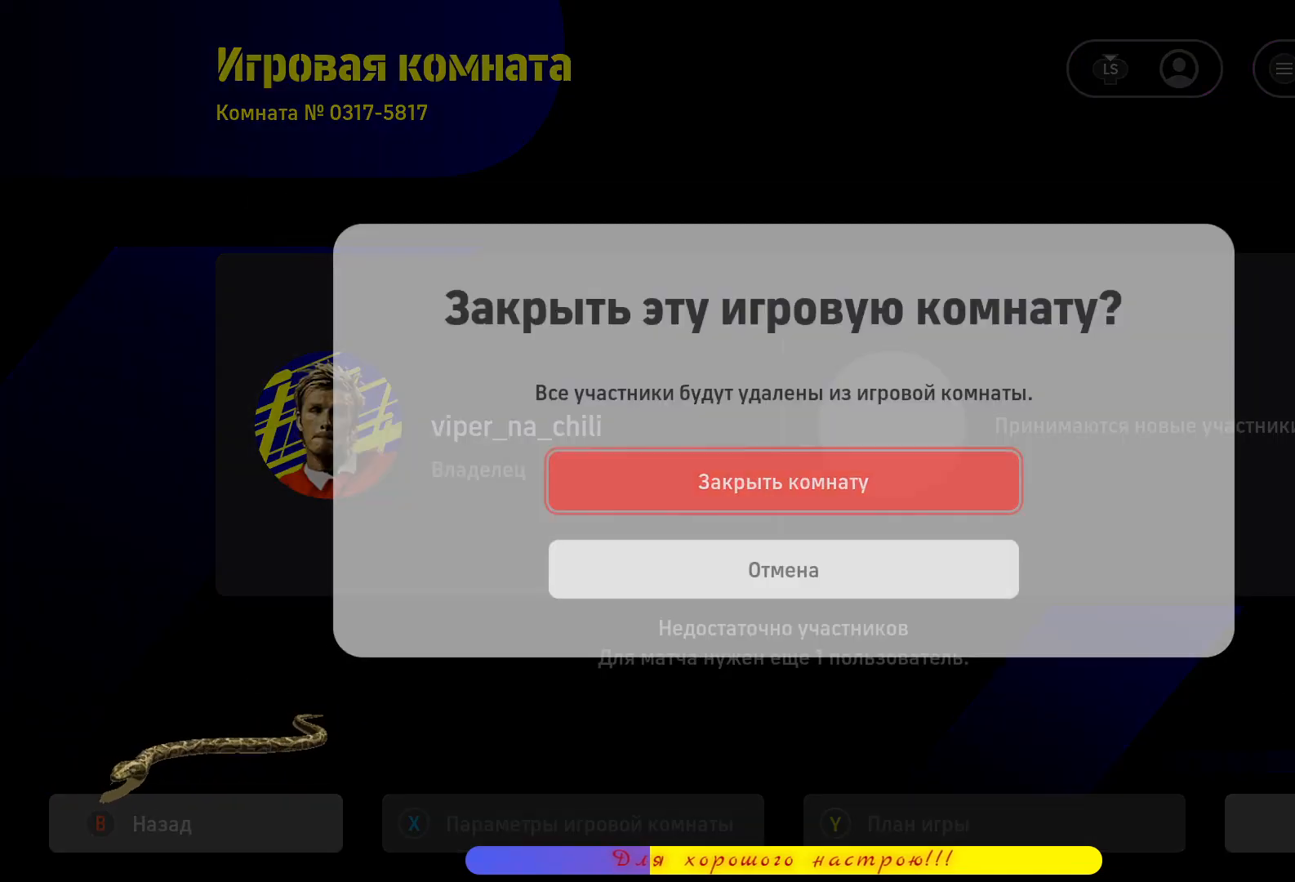
{"buttons": [], "left_stick": "center", "right_stick": "center", "events": [[83, "CROSS", "up"]]}
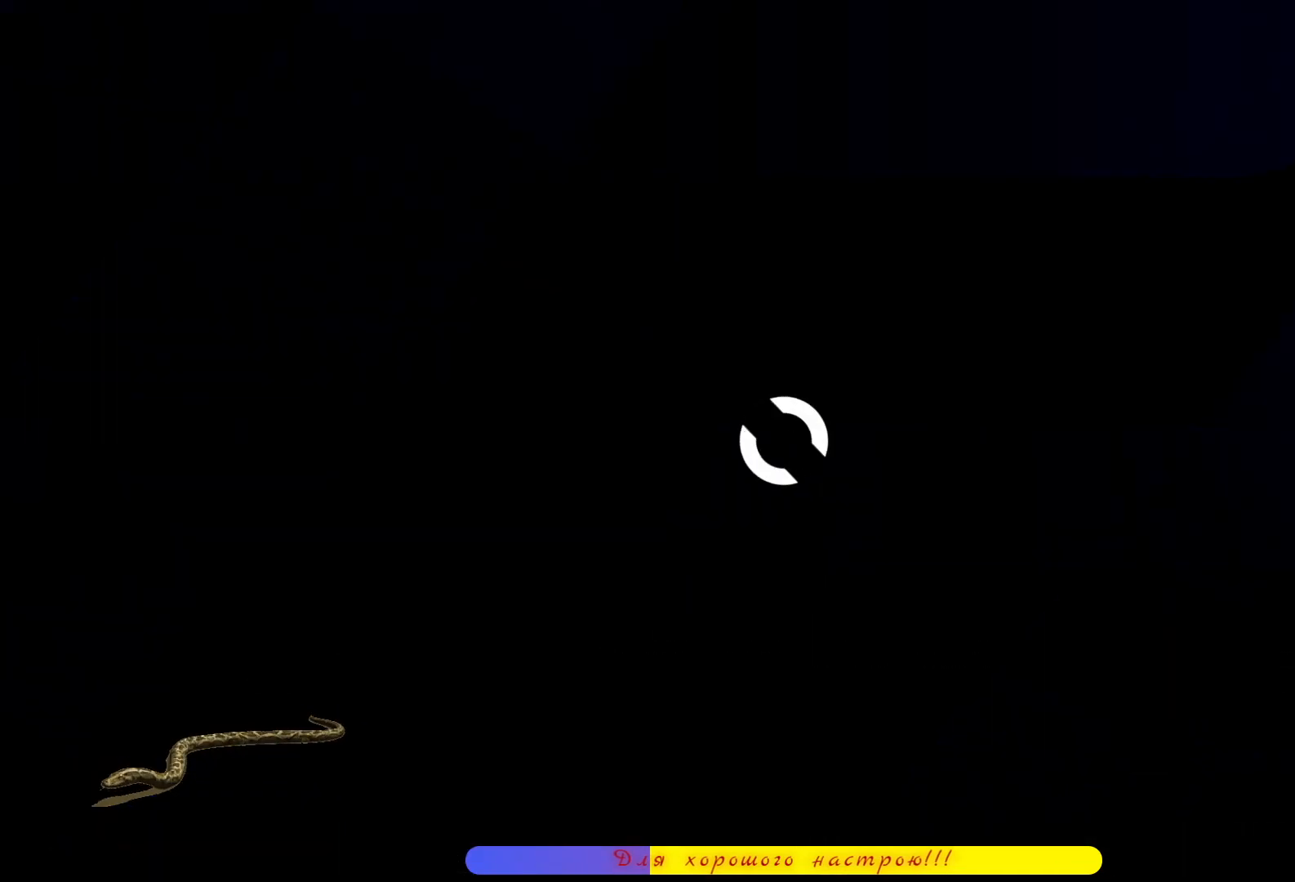
{"buttons": [], "left_stick": "center", "right_stick": "center", "events": []}
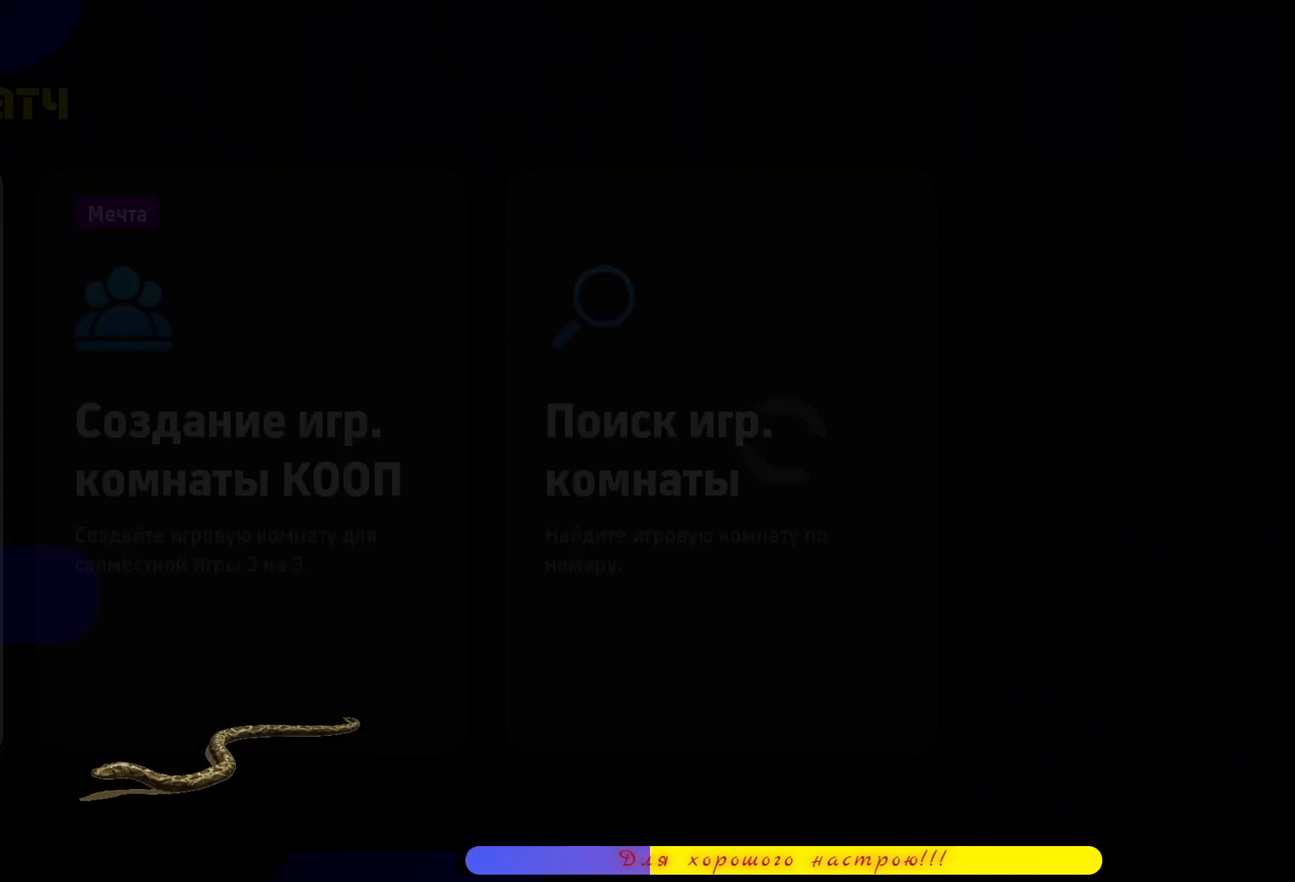
{"buttons": [], "left_stick": "center", "right_stick": "center", "events": []}
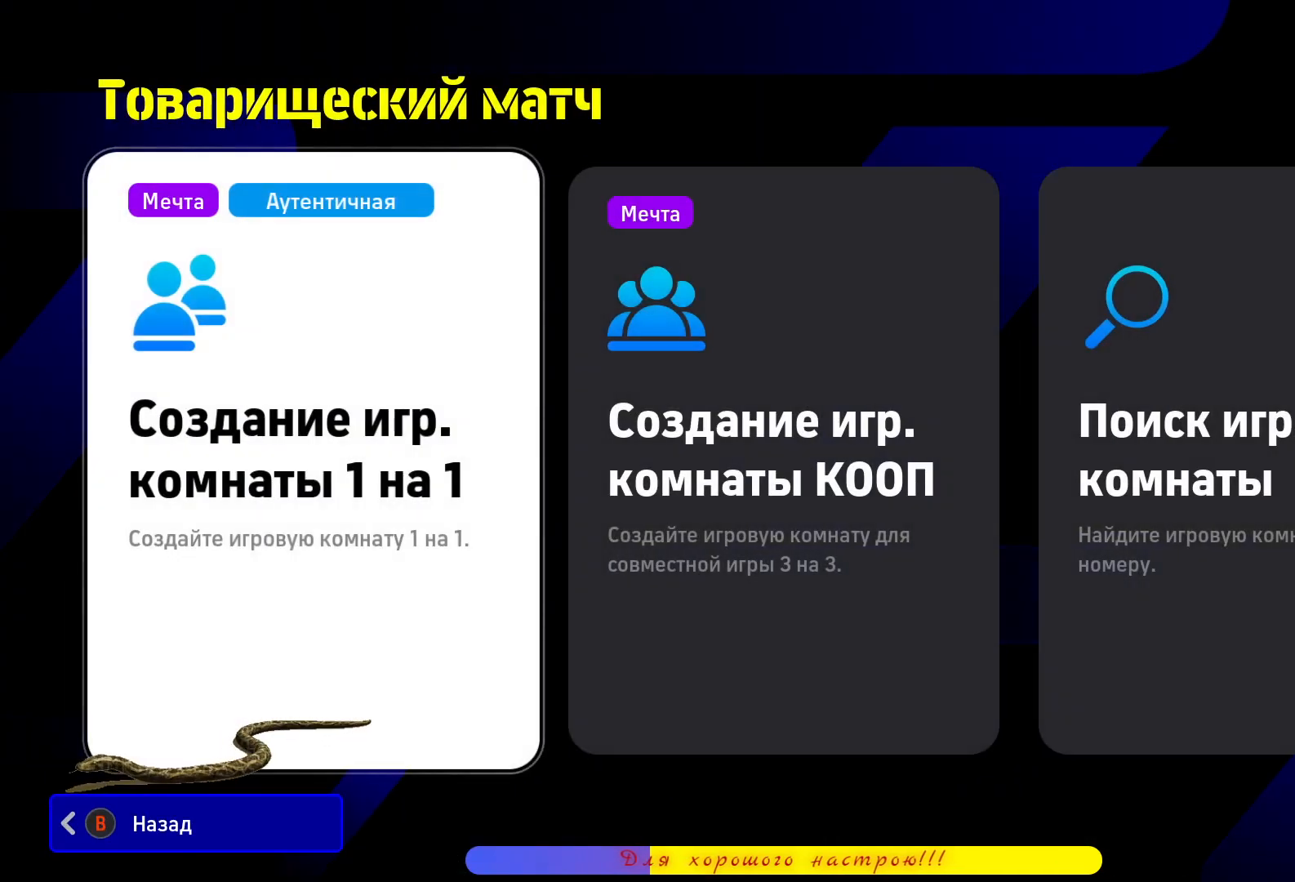
{"buttons": [], "left_stick": "center", "right_stick": "center", "events": []}
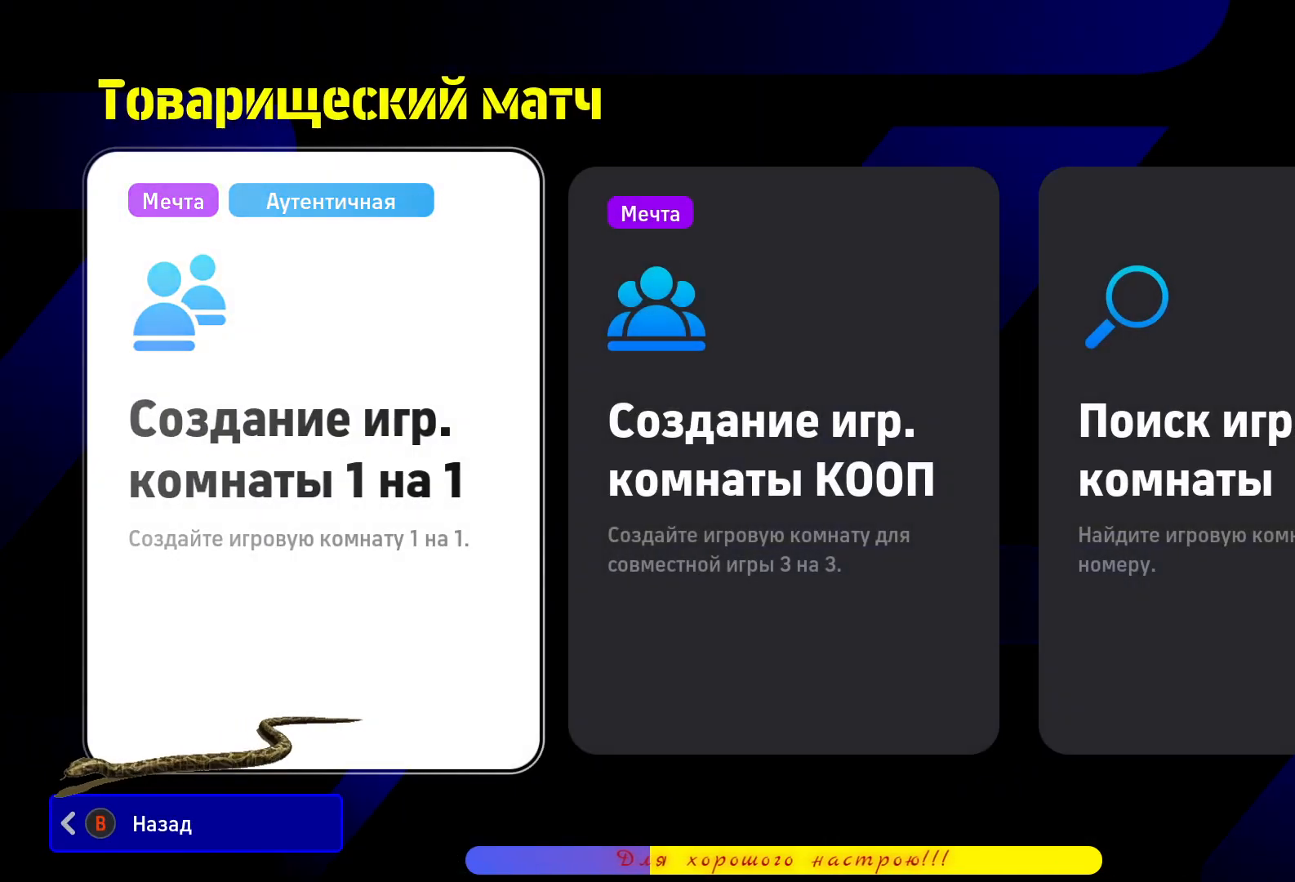
{"buttons": ["CROSS"], "left_stick": "center", "right_stick": "center", "events": [[100, "left_stick", "right"], [233, "left_stick", "center"], [300, "left_stick", "right"], [383, "left_stick", "center"], [450, "CROSS", "down"]]}
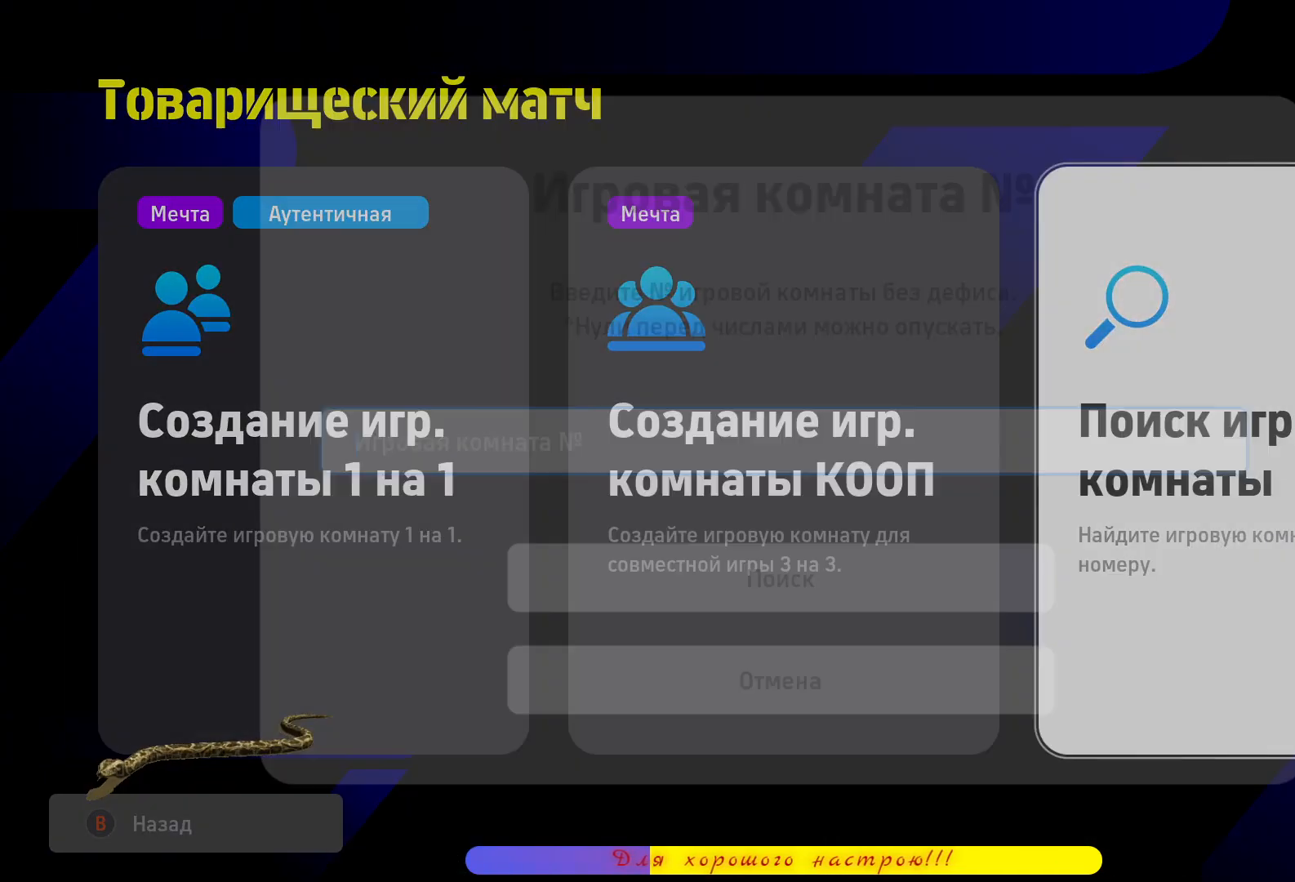
{"buttons": [], "left_stick": "center", "right_stick": "center", "events": [[50, "CROSS", "up"]]}